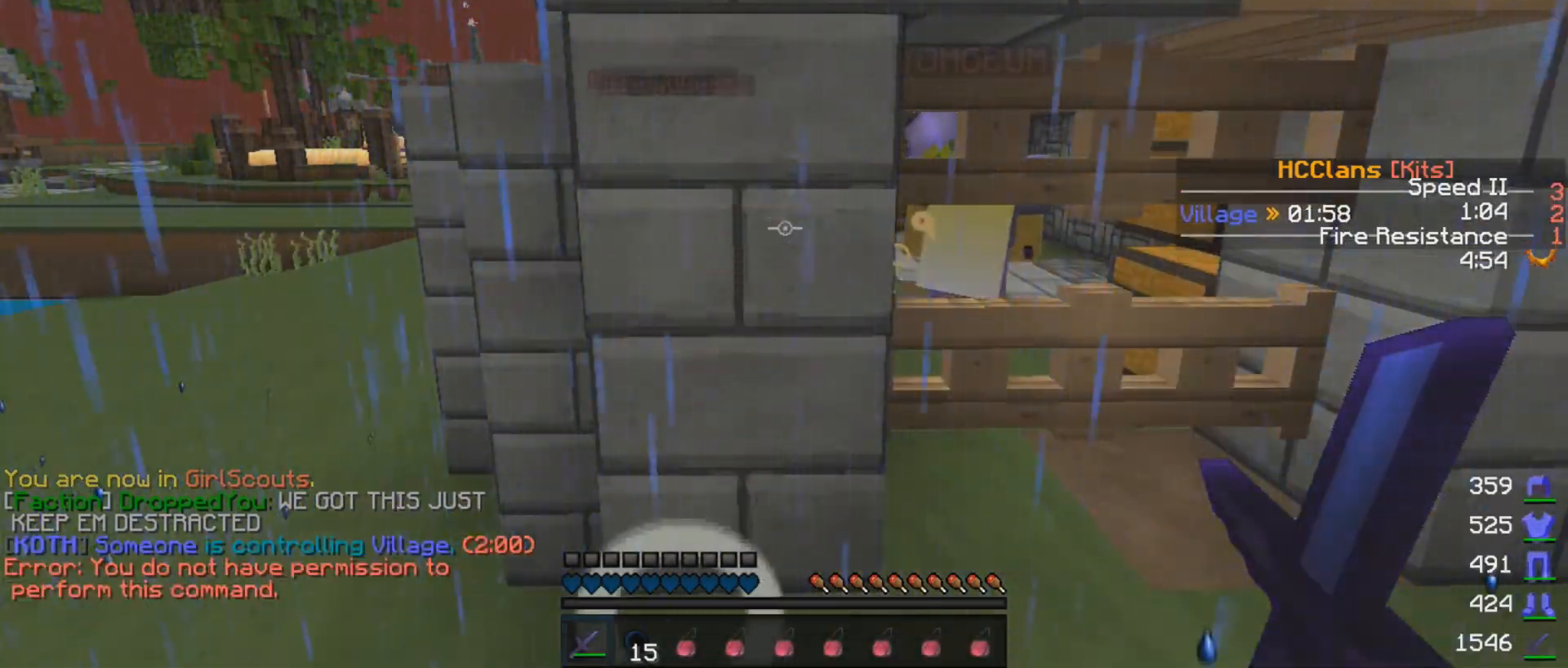
Gameplay with keyboard and mouse; each line is a JSON object with the keys and mouse buttons held at the frame after it. "events" lists presses ("down") and releases ("up") of "a", "d", "s", "w", "mouse_left" and "mouse_right" between this image and that frame as [ms after this image, input, new state], when the widget could be followed in between. "mouse_left", "mouse_right" = the "left", "right" buttons of the "mouse" list. No other keys are recorded. Fast repeated clicks can show as one long hold. Mouse movement is not recorded.
{"keys": [], "mouse": [], "events": [[100, "s", "down"], [400, "s", "up"]]}
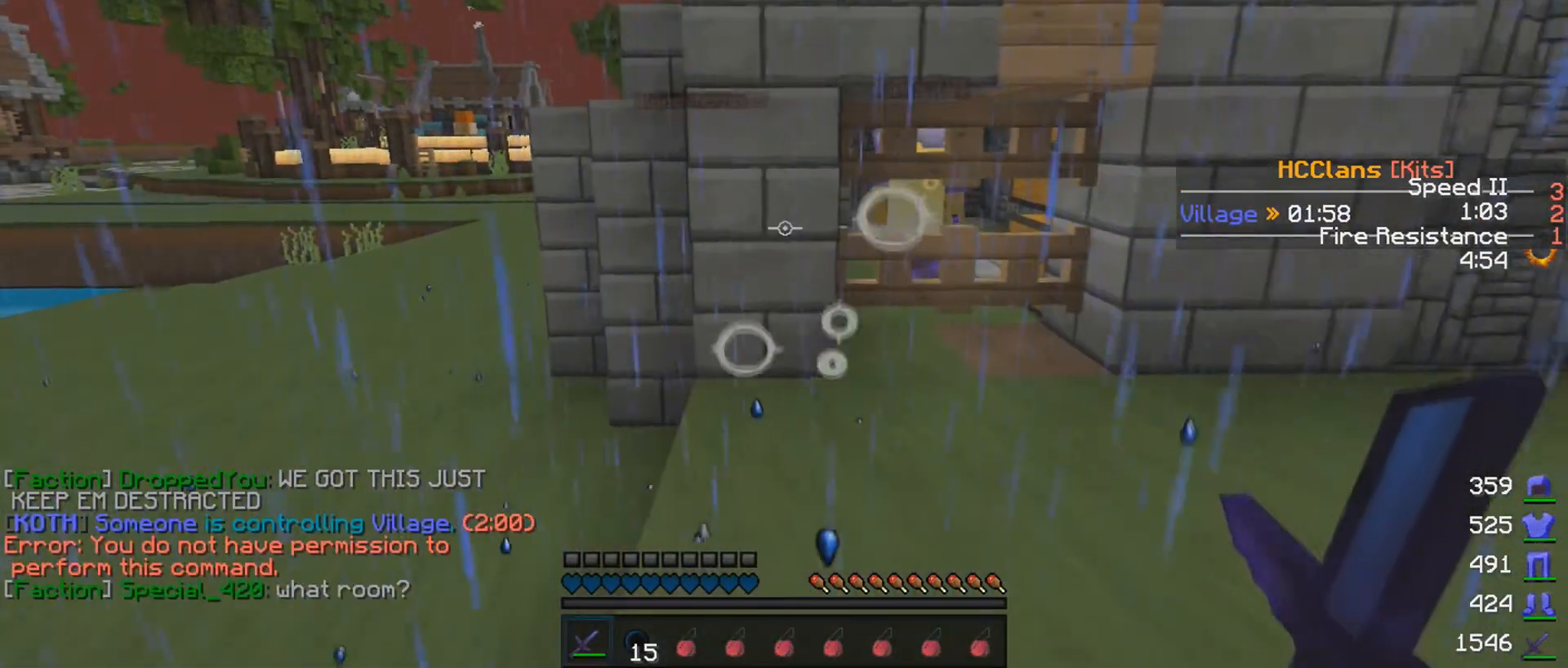
{"keys": [], "mouse": [], "events": [[50, "w", "down"], [150, "d", "down"], [200, "w", "up"], [250, "d", "up"]]}
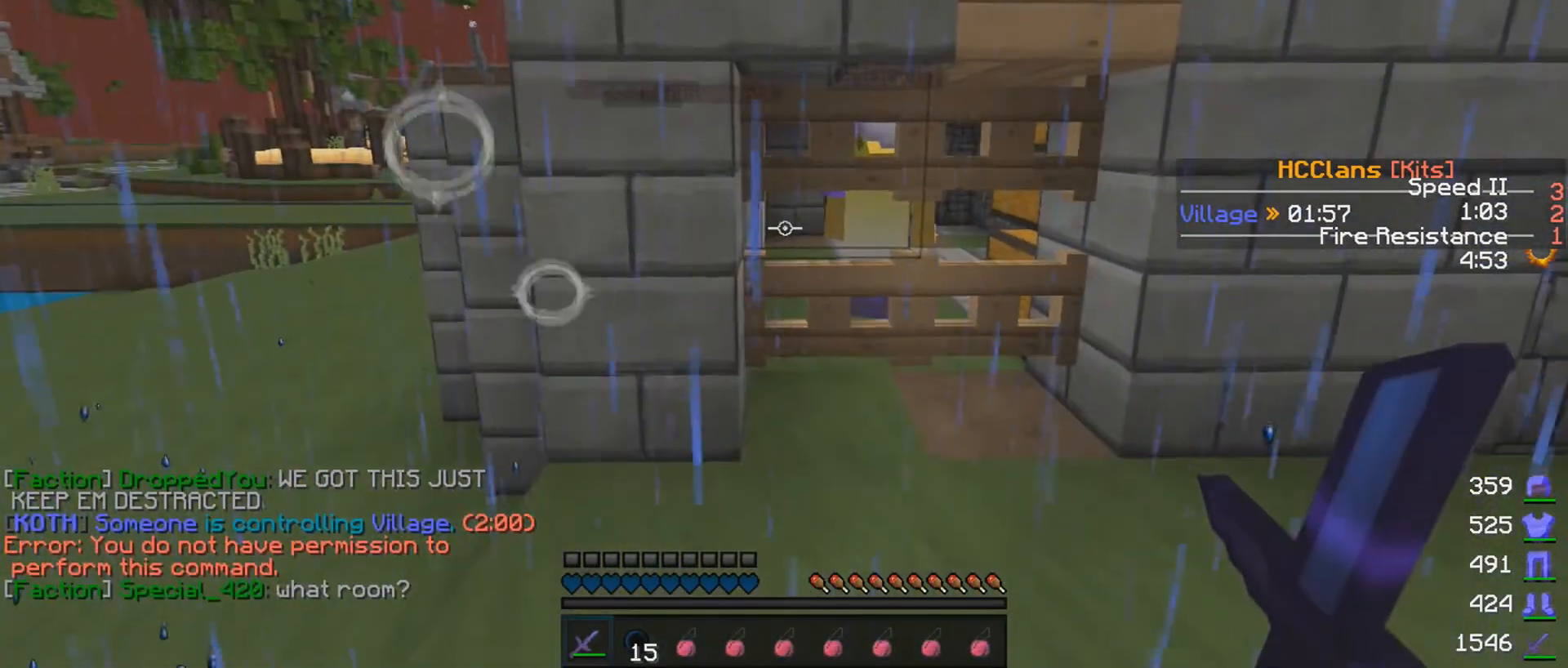
{"keys": [], "mouse": [], "events": []}
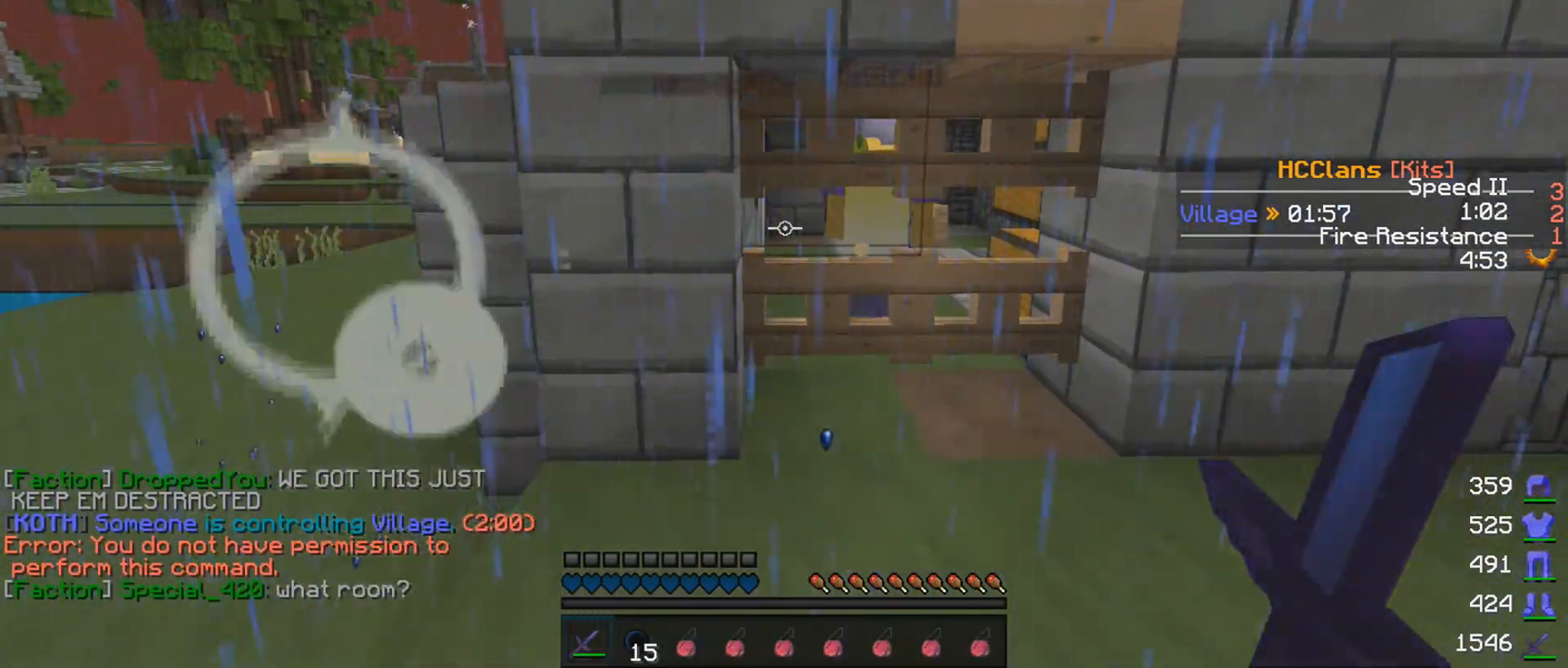
{"keys": [], "mouse": [], "events": []}
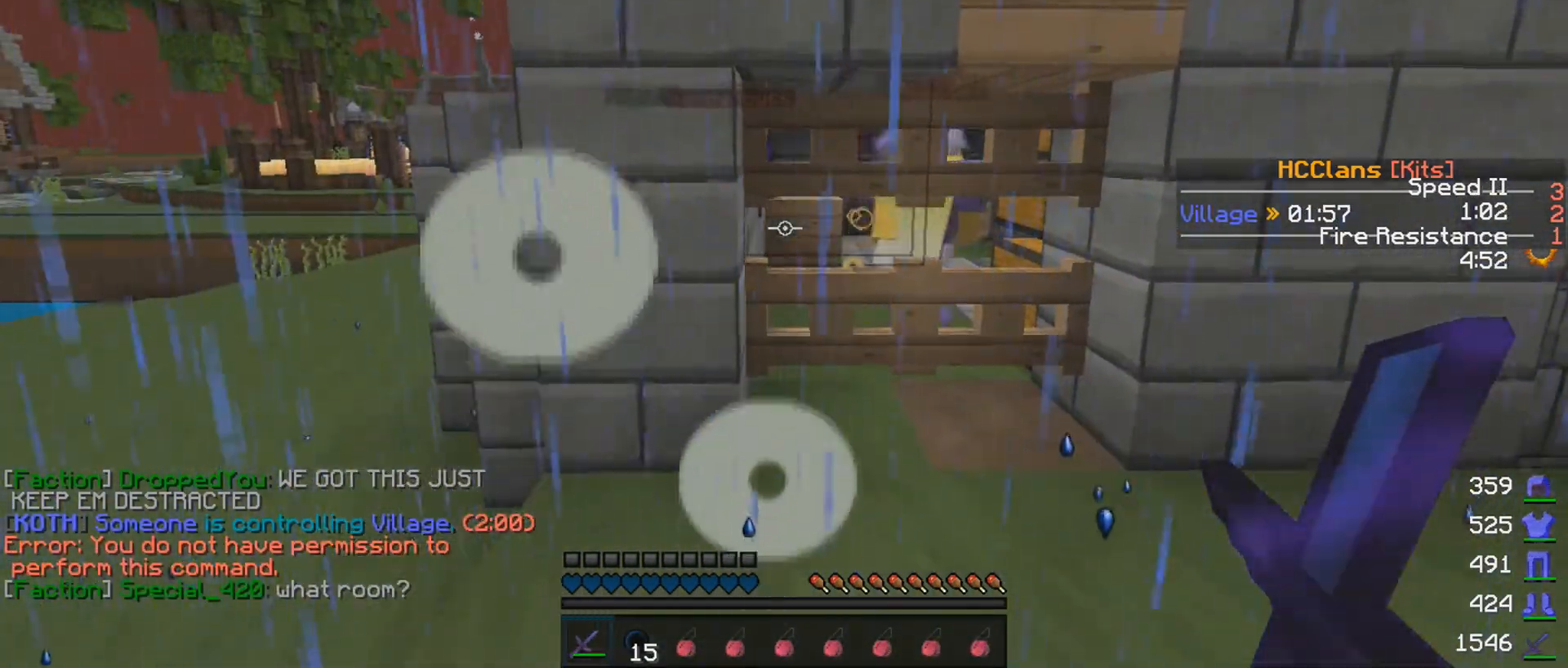
{"keys": [], "mouse": [], "events": []}
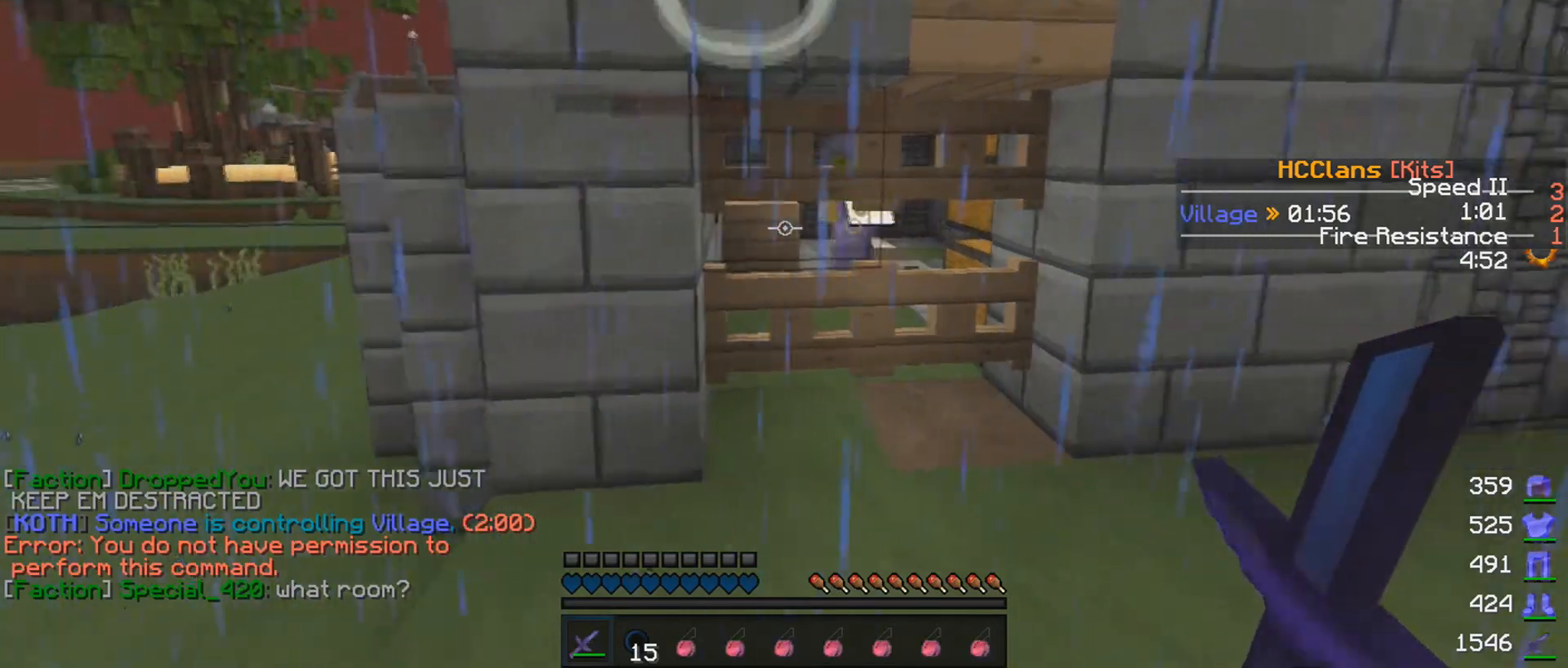
{"keys": [], "mouse": [], "events": []}
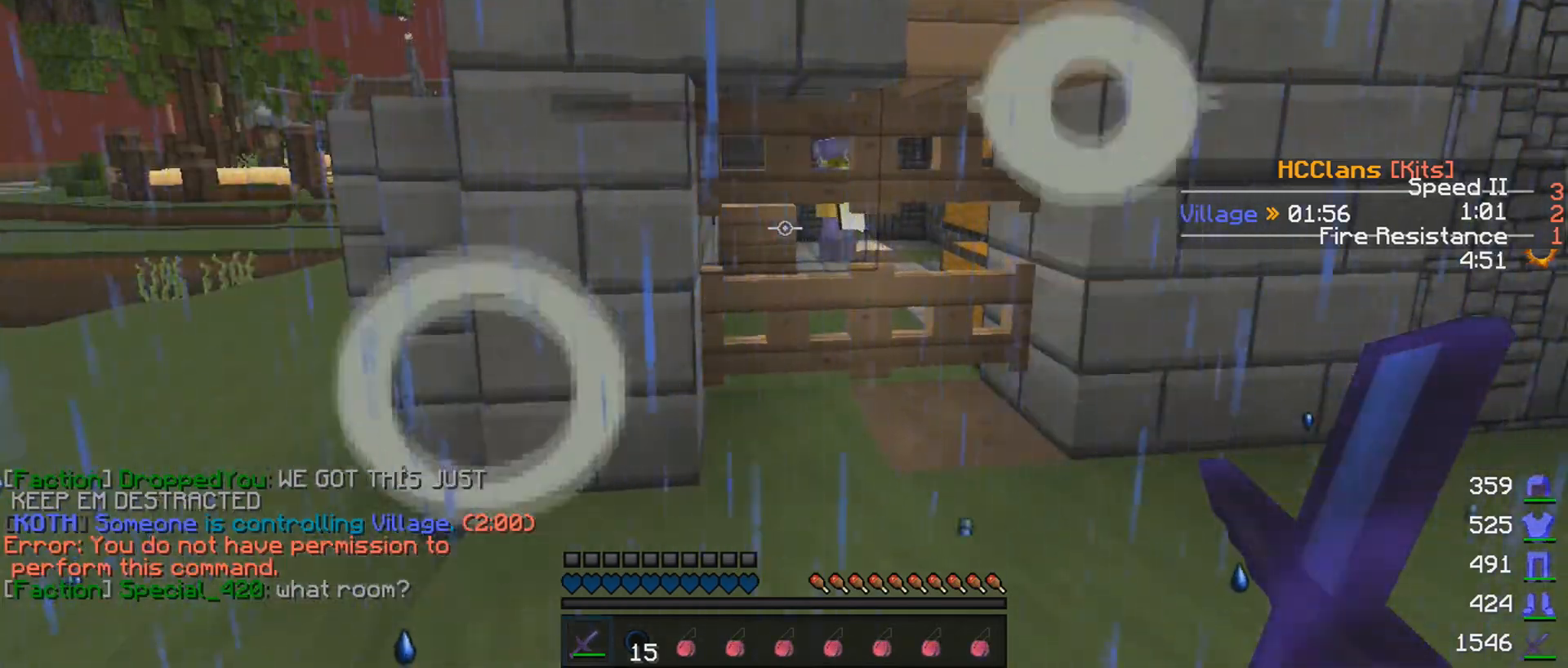
{"keys": [], "mouse": [], "events": []}
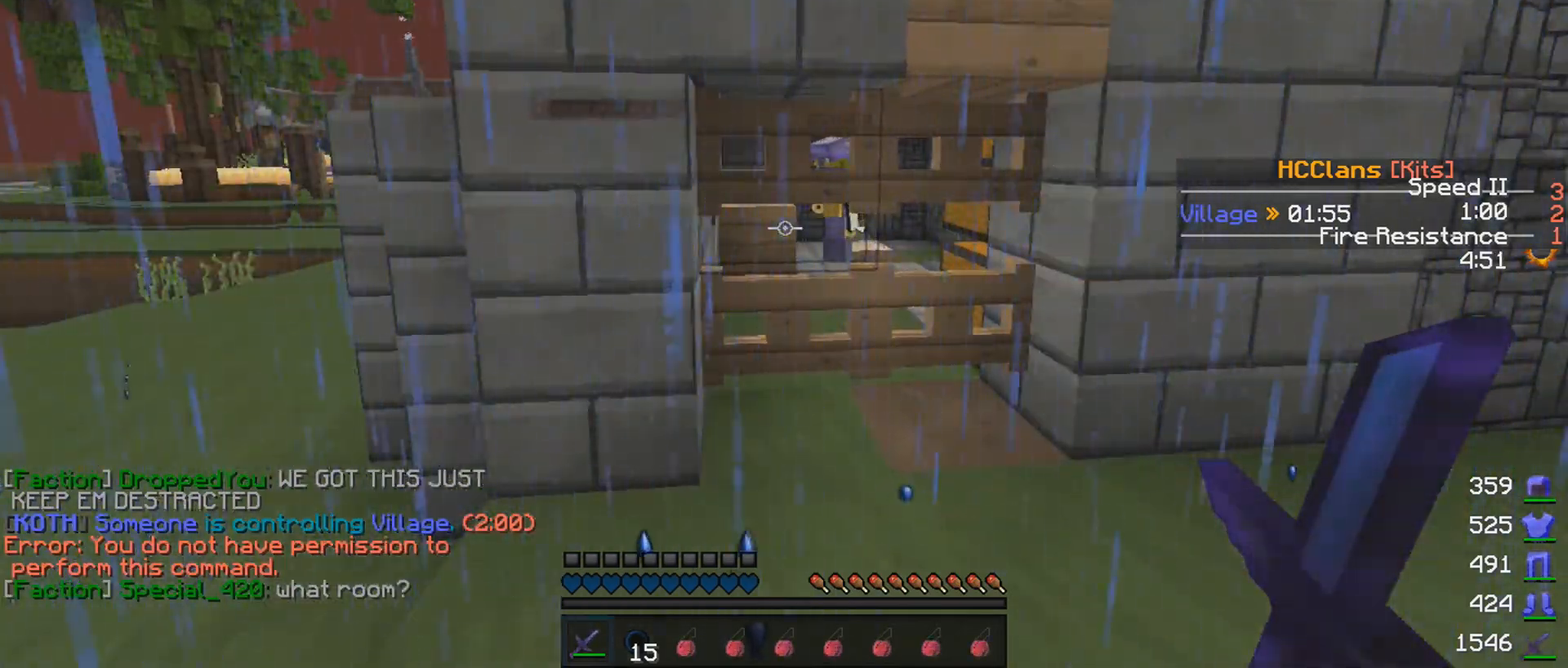
{"keys": [], "mouse": [], "events": []}
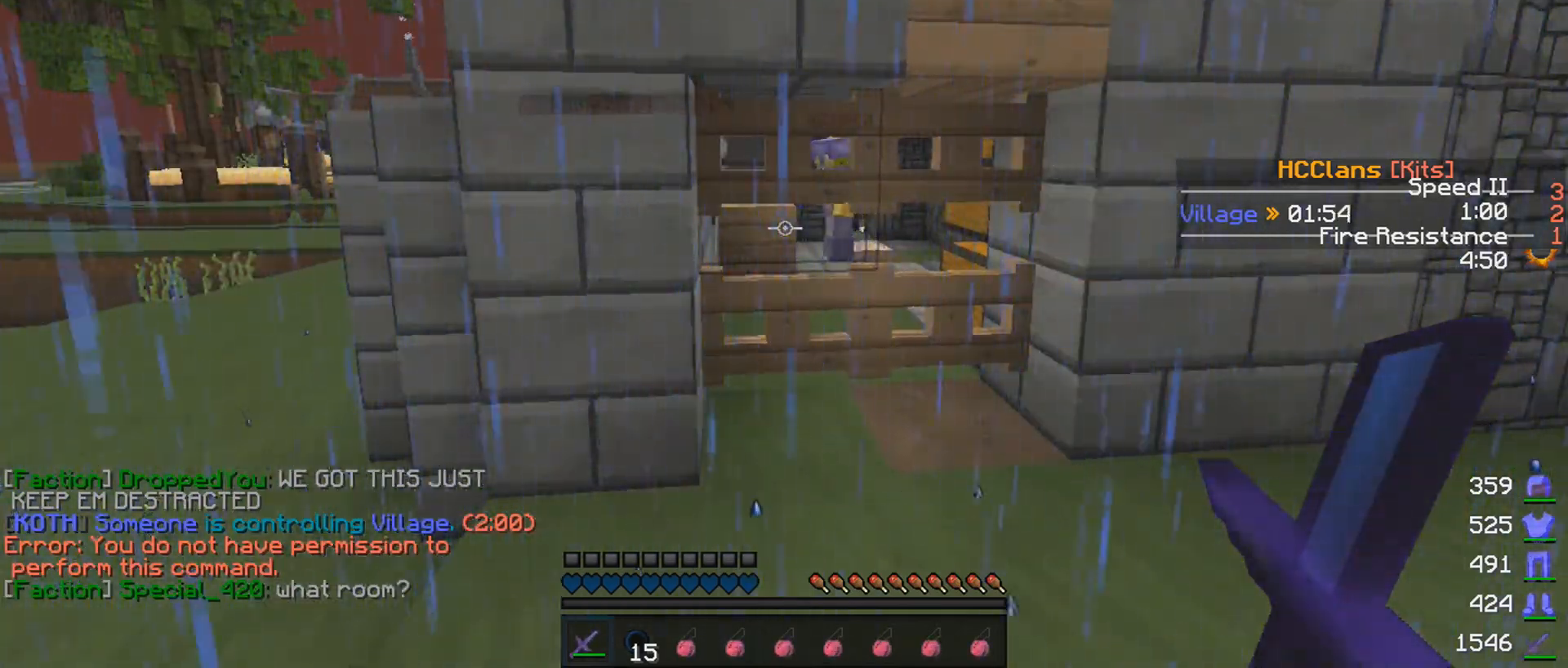
{"keys": [], "mouse": [], "events": []}
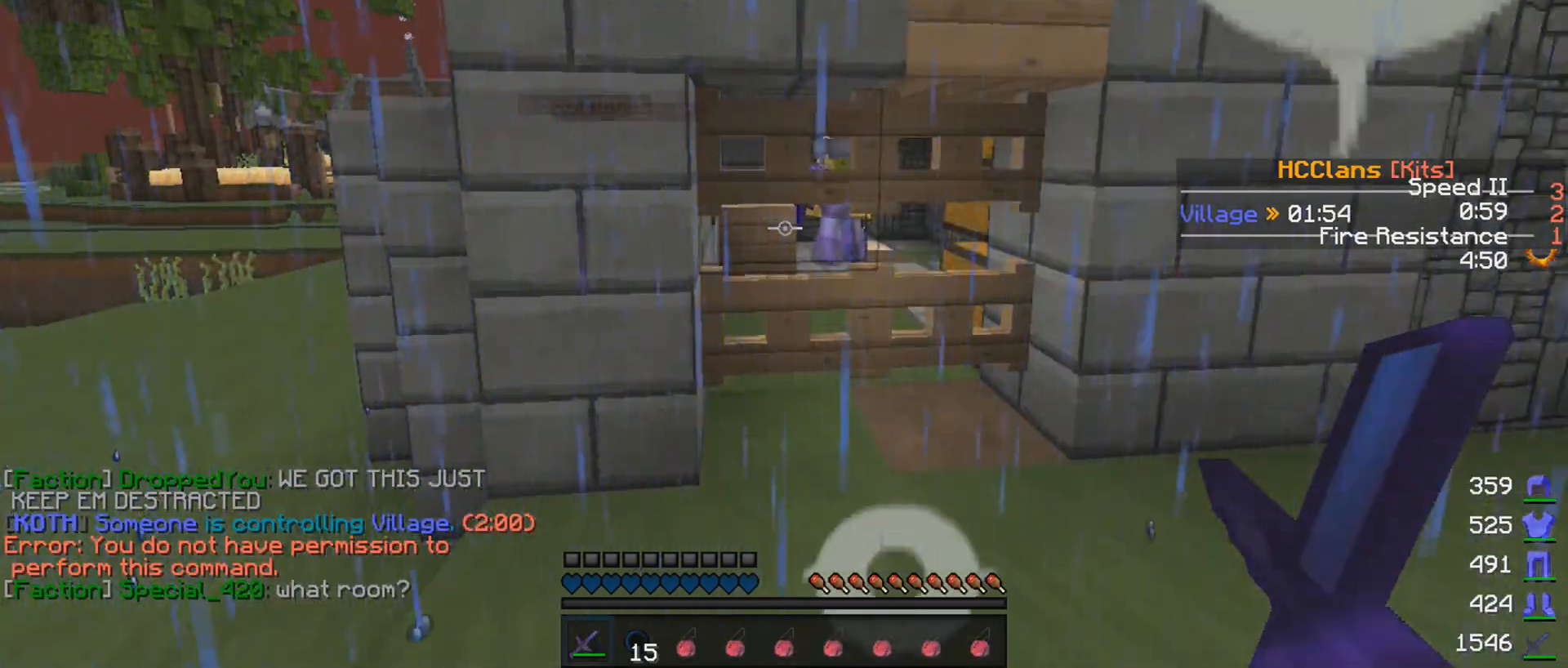
{"keys": [], "mouse": [], "events": []}
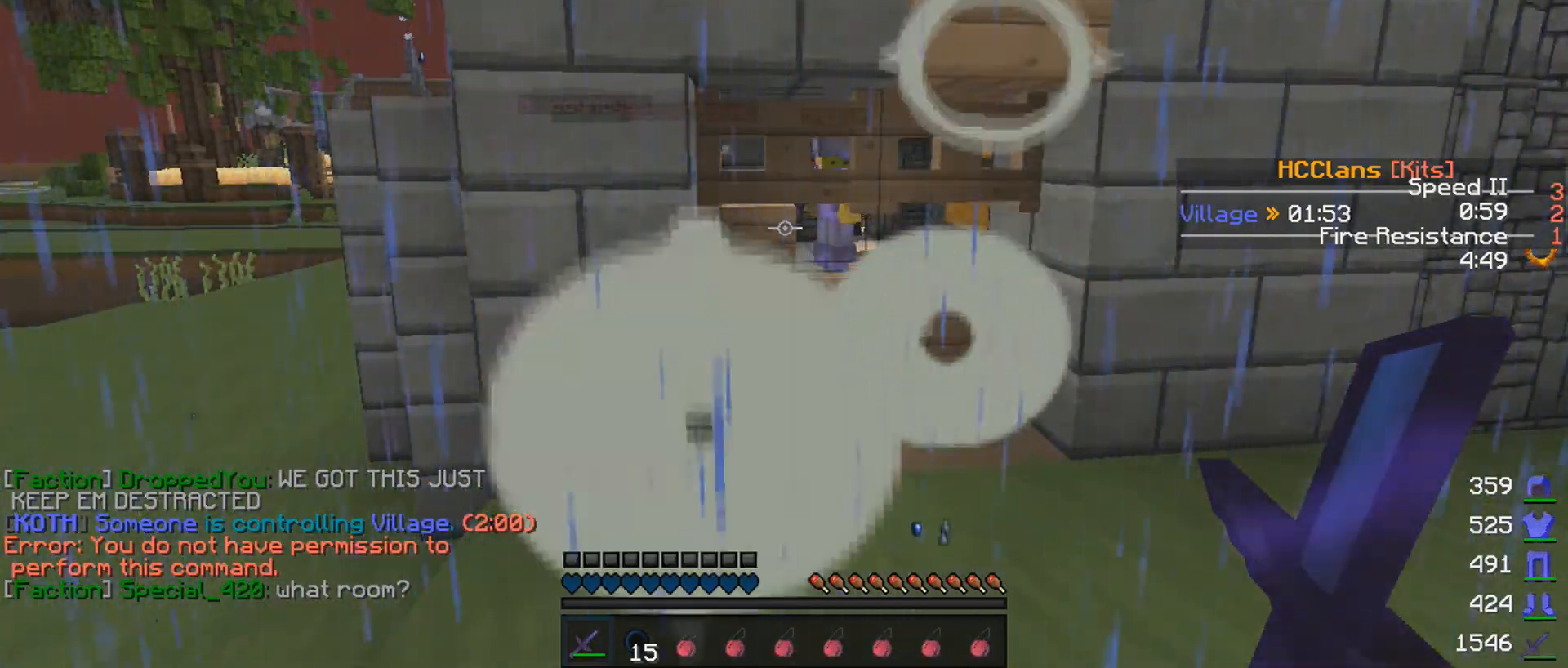
{"keys": [], "mouse": [], "events": []}
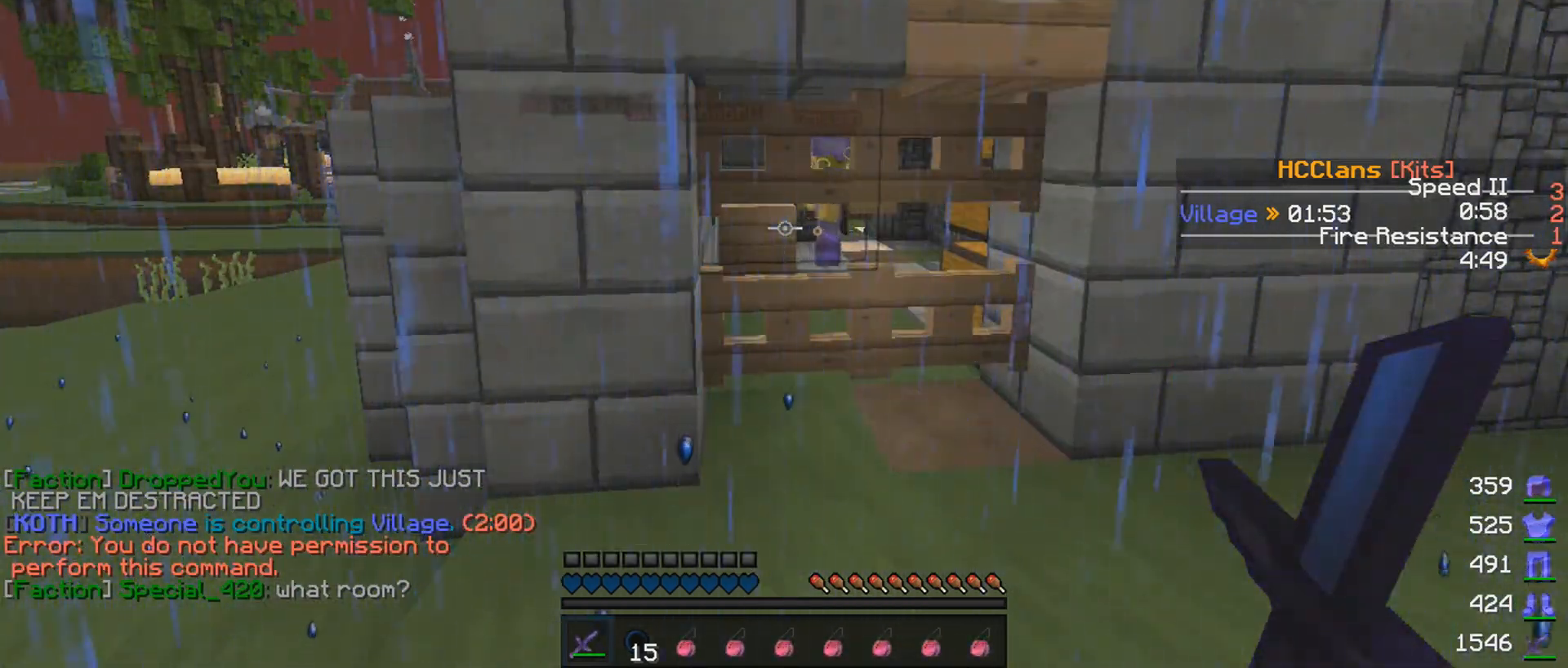
{"keys": [], "mouse": [], "events": []}
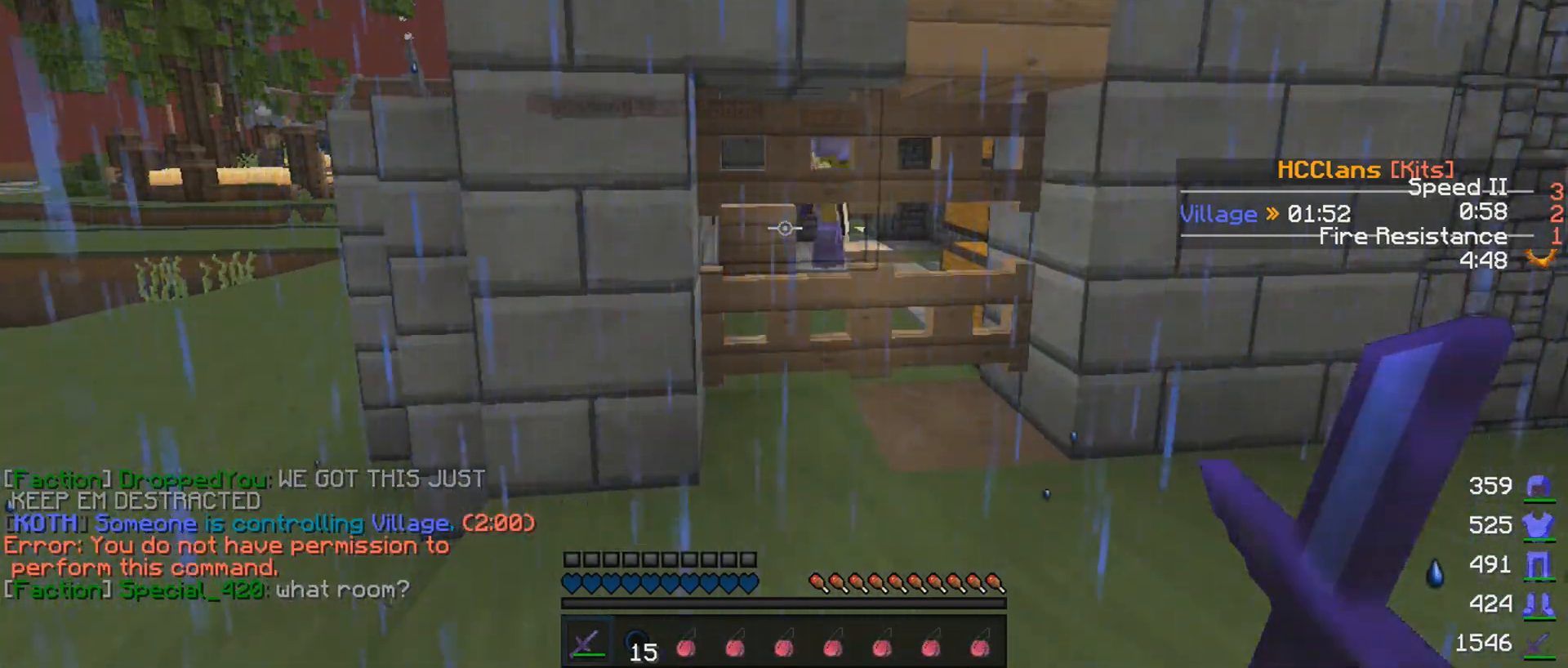
{"keys": ["w"], "mouse": [], "events": [[500, "w", "down"]]}
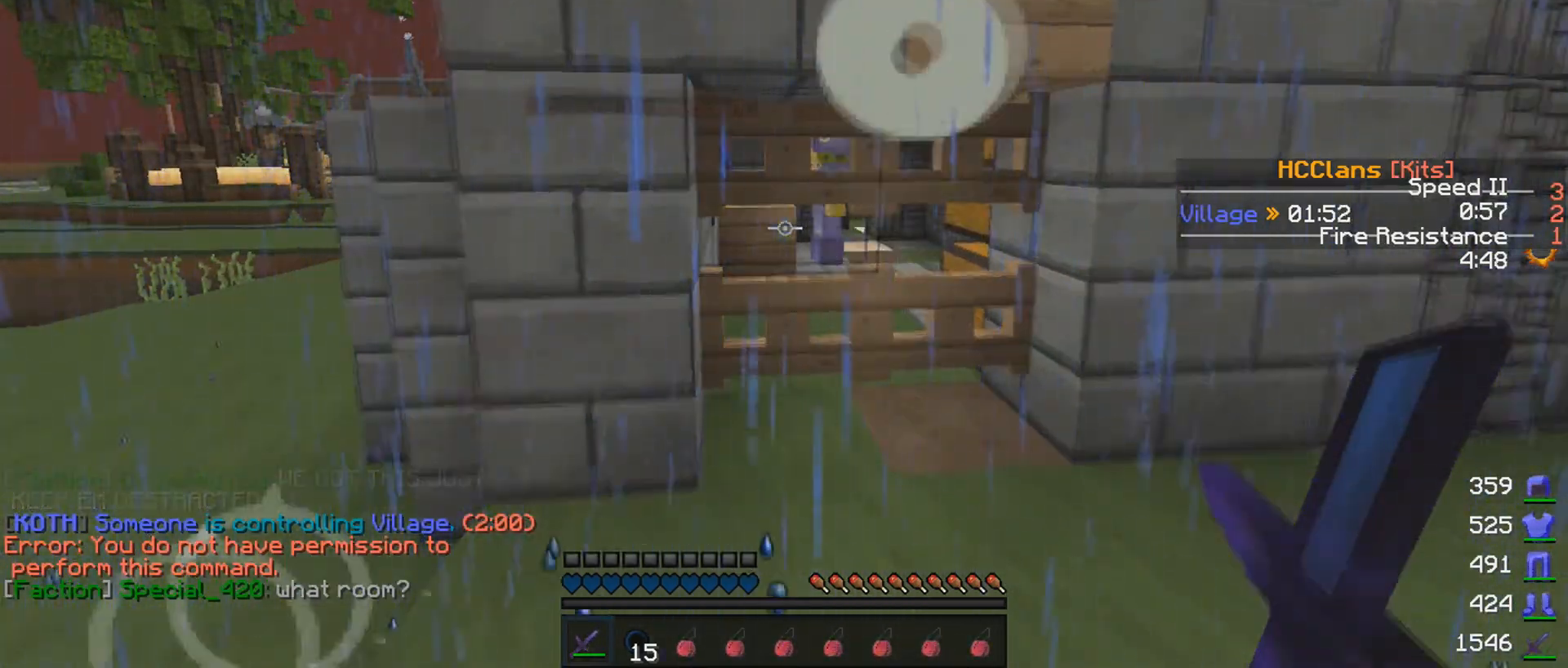
{"keys": [], "mouse": [], "events": [[150, "a", "down"], [250, "d", "down"], [300, "a", "up"], [300, "w", "up"], [400, "d", "up"]]}
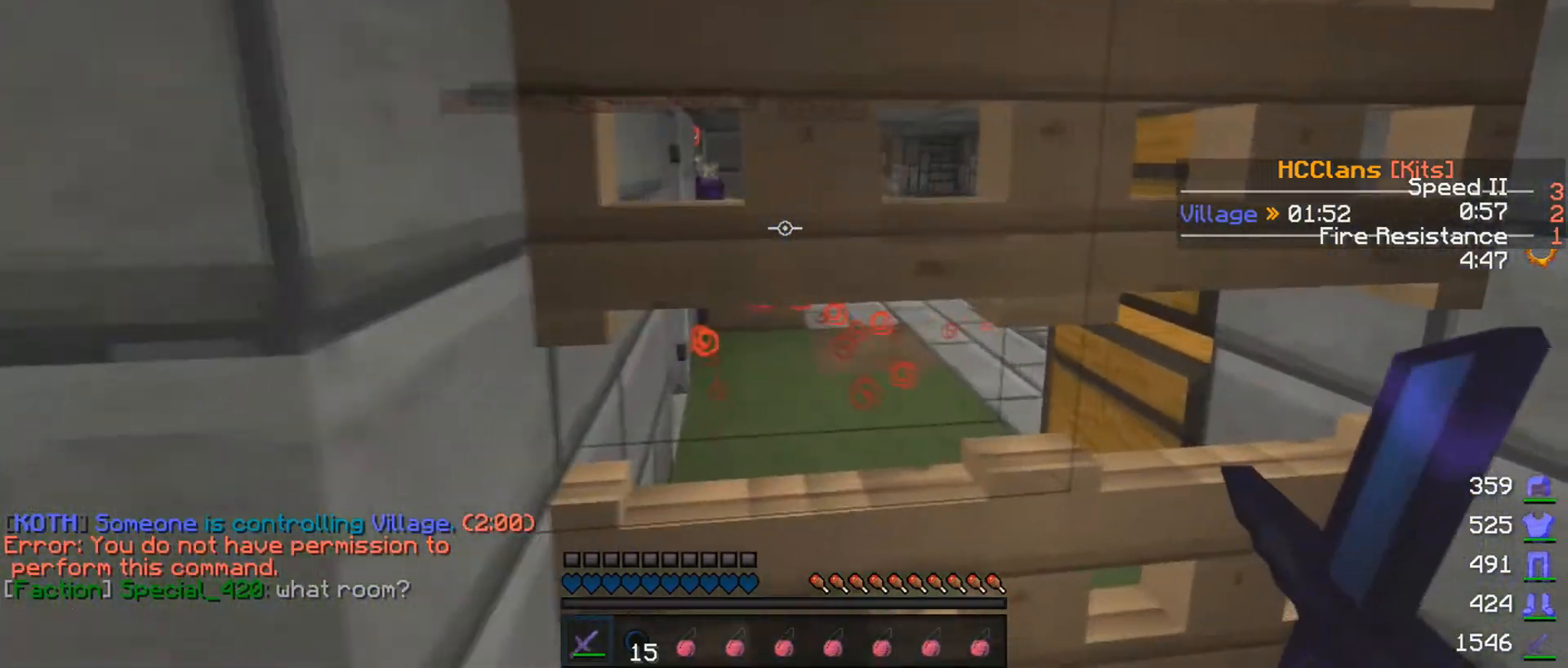
{"keys": [], "mouse": [], "events": [[250, "a", "down"], [350, "w", "down"], [400, "a", "up"], [400, "d", "down"], [450, "w", "up"], [500, "d", "up"]]}
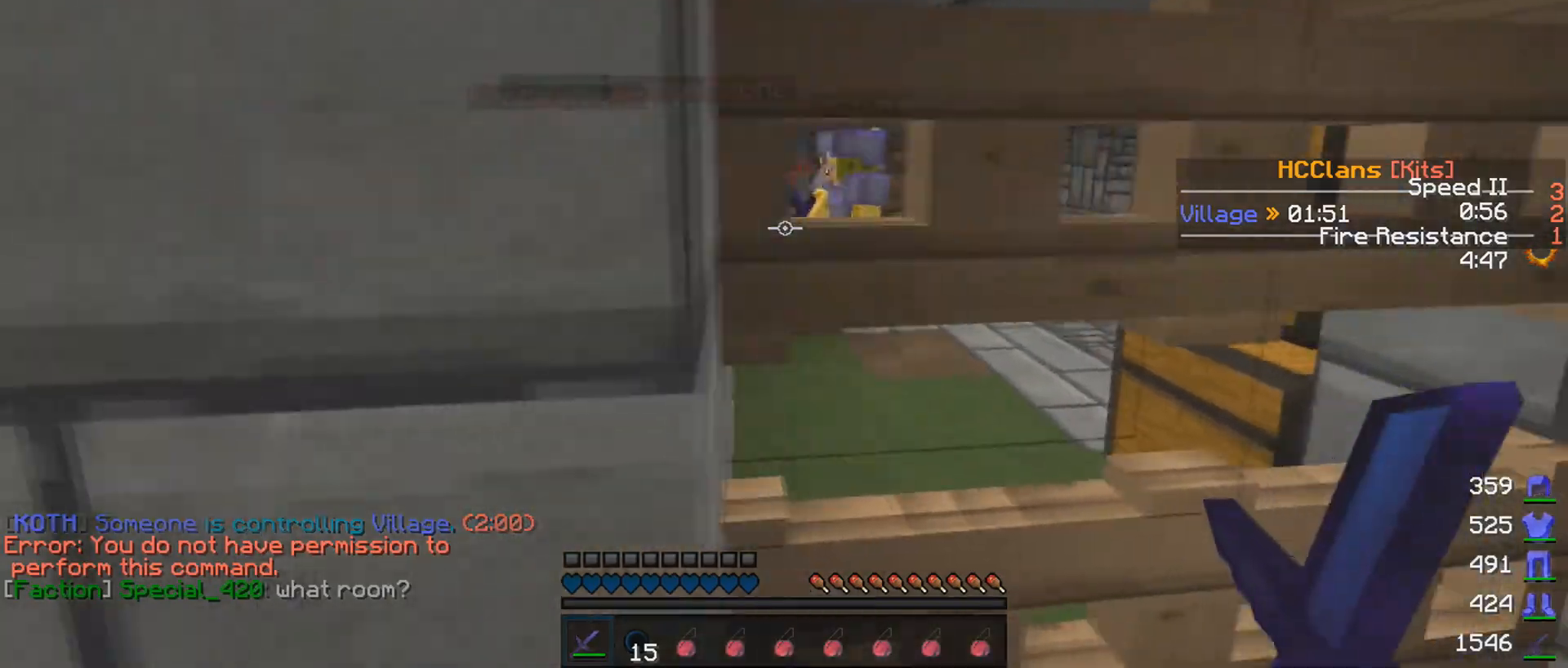
{"keys": ["a", "w"], "mouse": [], "events": [[150, "a", "down"], [500, "w", "down"]]}
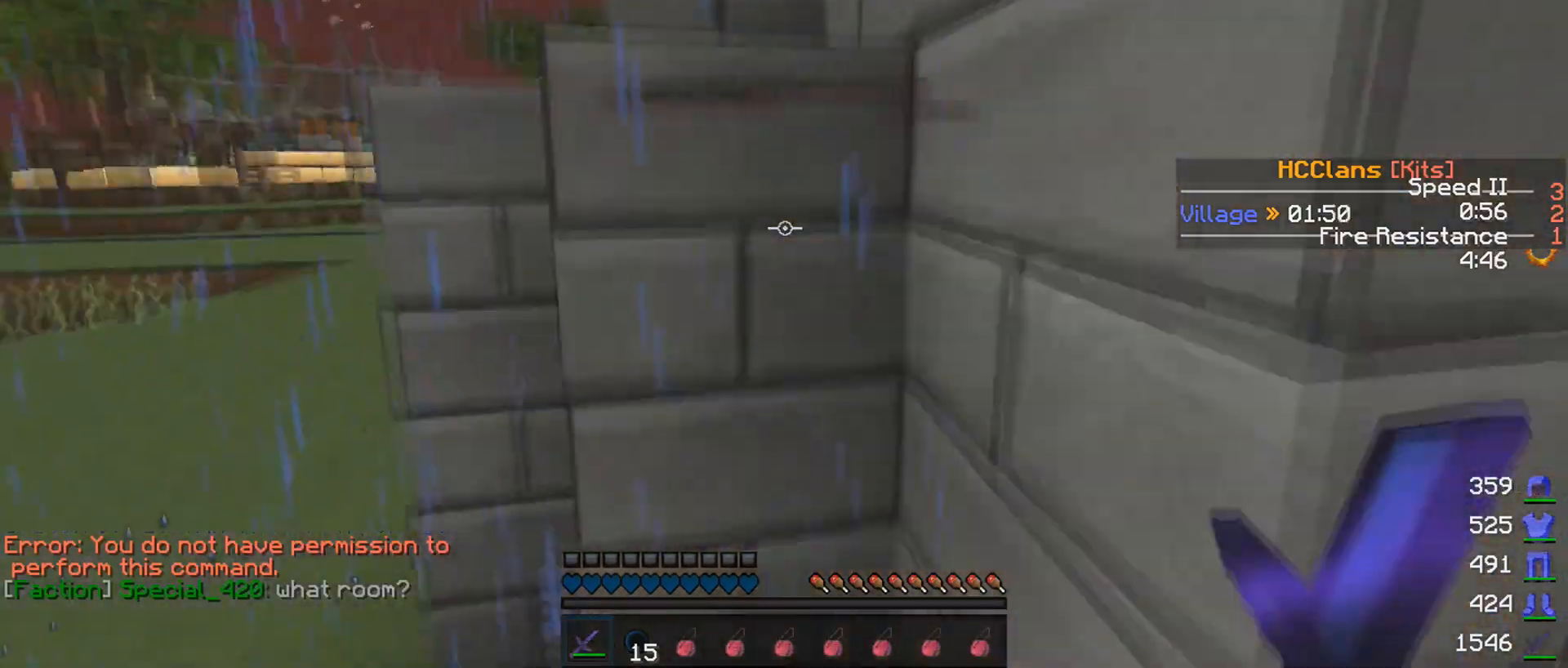
{"keys": ["a", "w"], "mouse": [], "events": []}
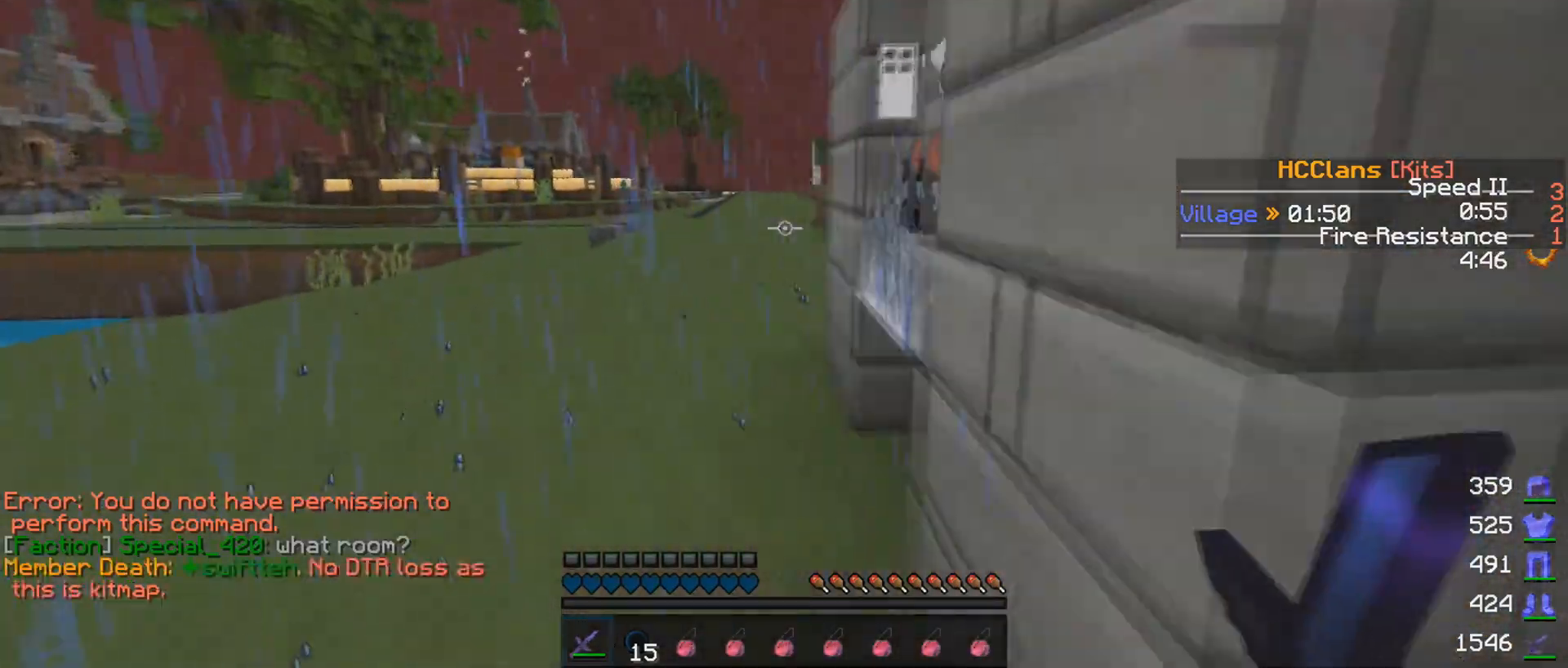
{"keys": [], "mouse": [], "events": [[400, "a", "up"], [400, "w", "up"]]}
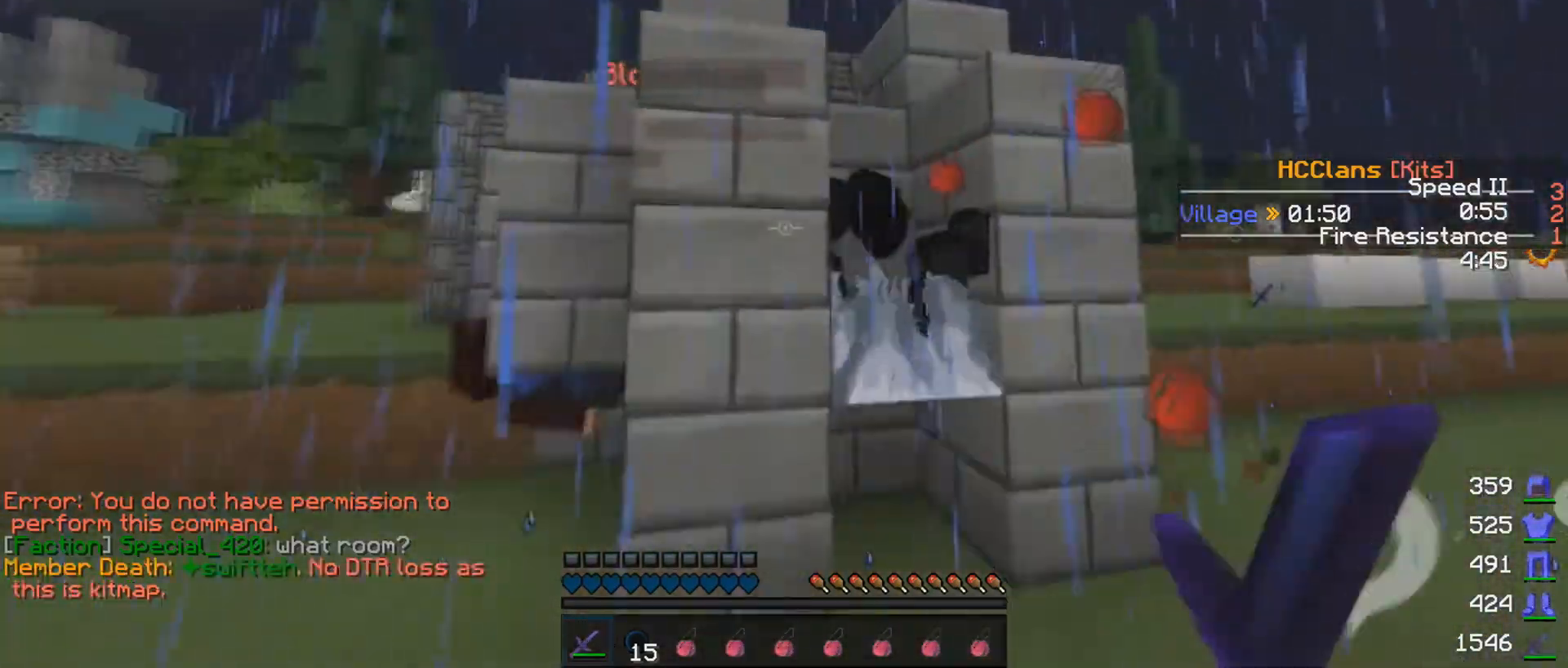
{"keys": [], "mouse": [], "events": [[200, "d", "down"], [350, "d", "up"]]}
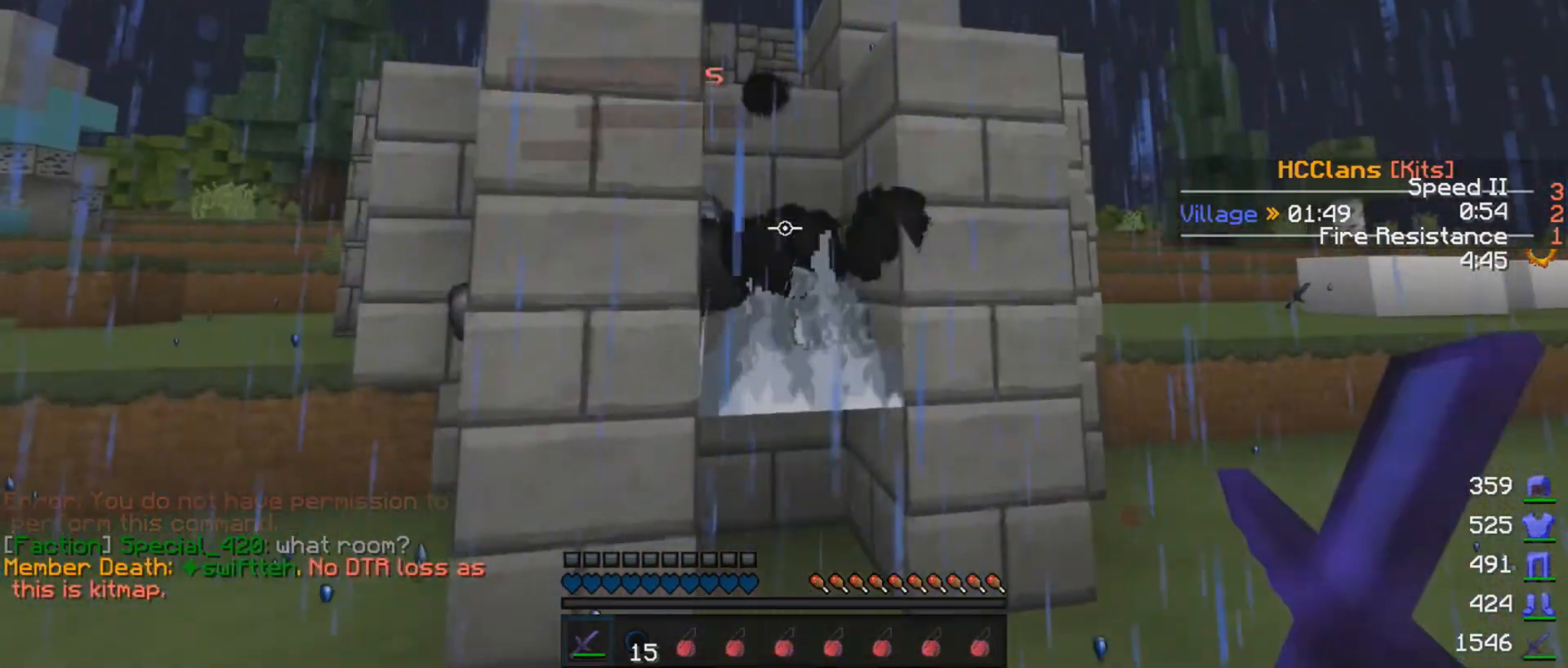
{"keys": [], "mouse": ["left"], "events": [[100, "w", "down"], [150, "a", "down"], [200, "mouse_left", "down"], [250, "w", "up"], [300, "a", "up"]]}
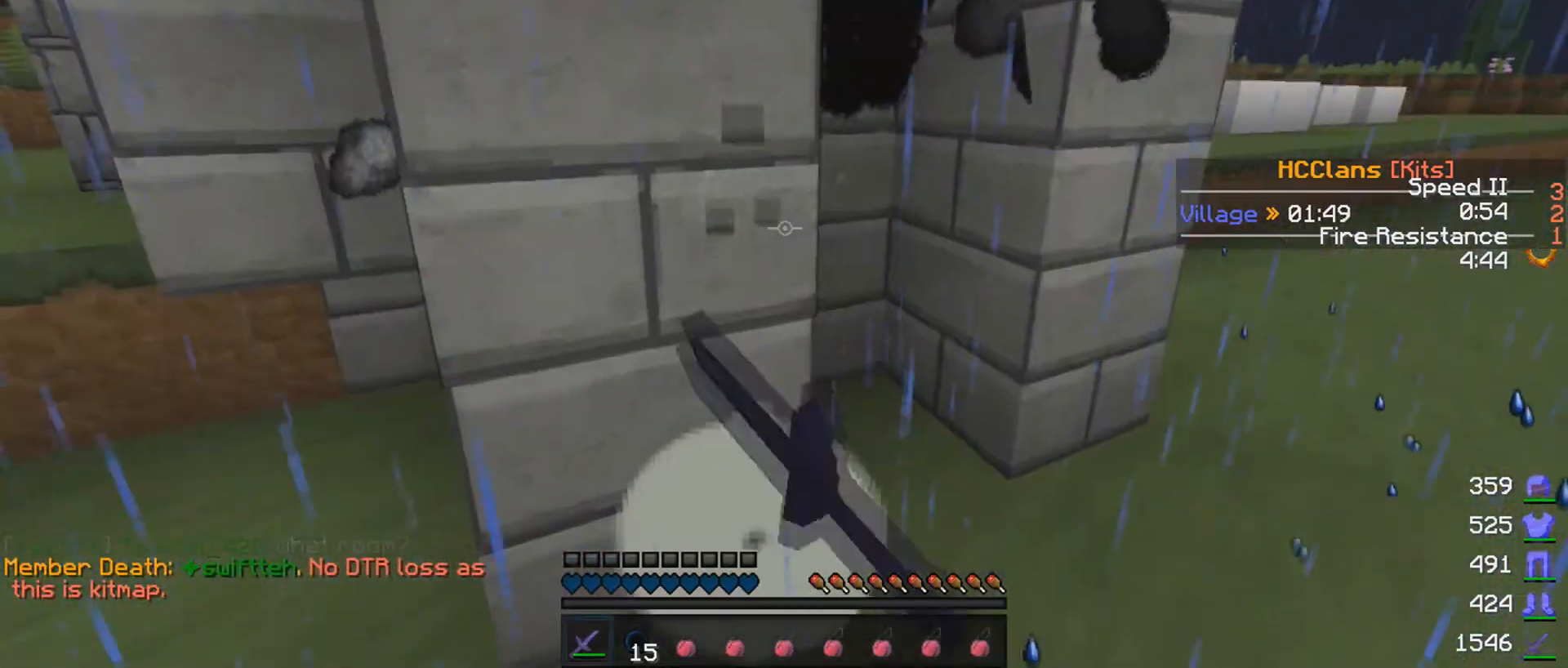
{"keys": ["a"], "mouse": ["left"], "events": [[200, "a", "down"], [200, "mouse_left", "up"], [500, "mouse_left", "down"]]}
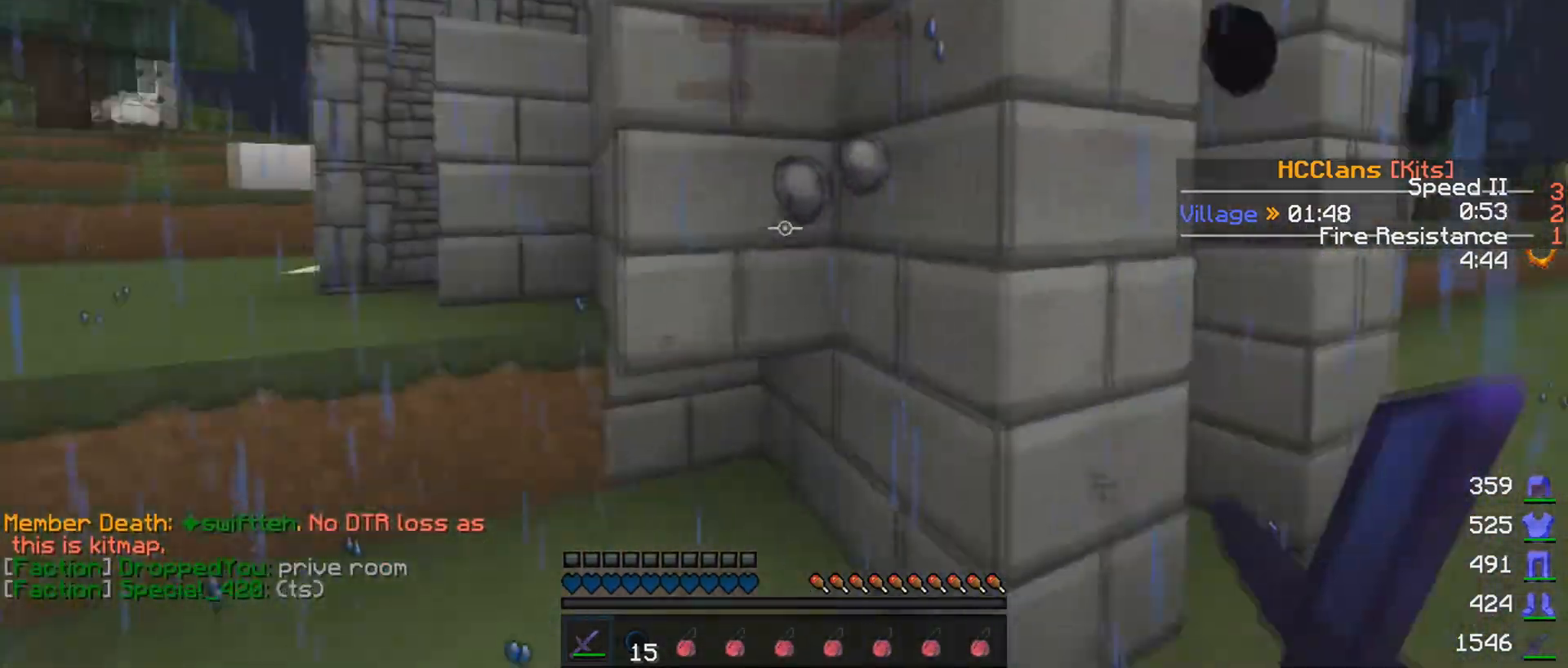
{"keys": ["d", "w"], "mouse": ["left"], "events": [[300, "a", "up"], [300, "d", "down"], [400, "w", "down"]]}
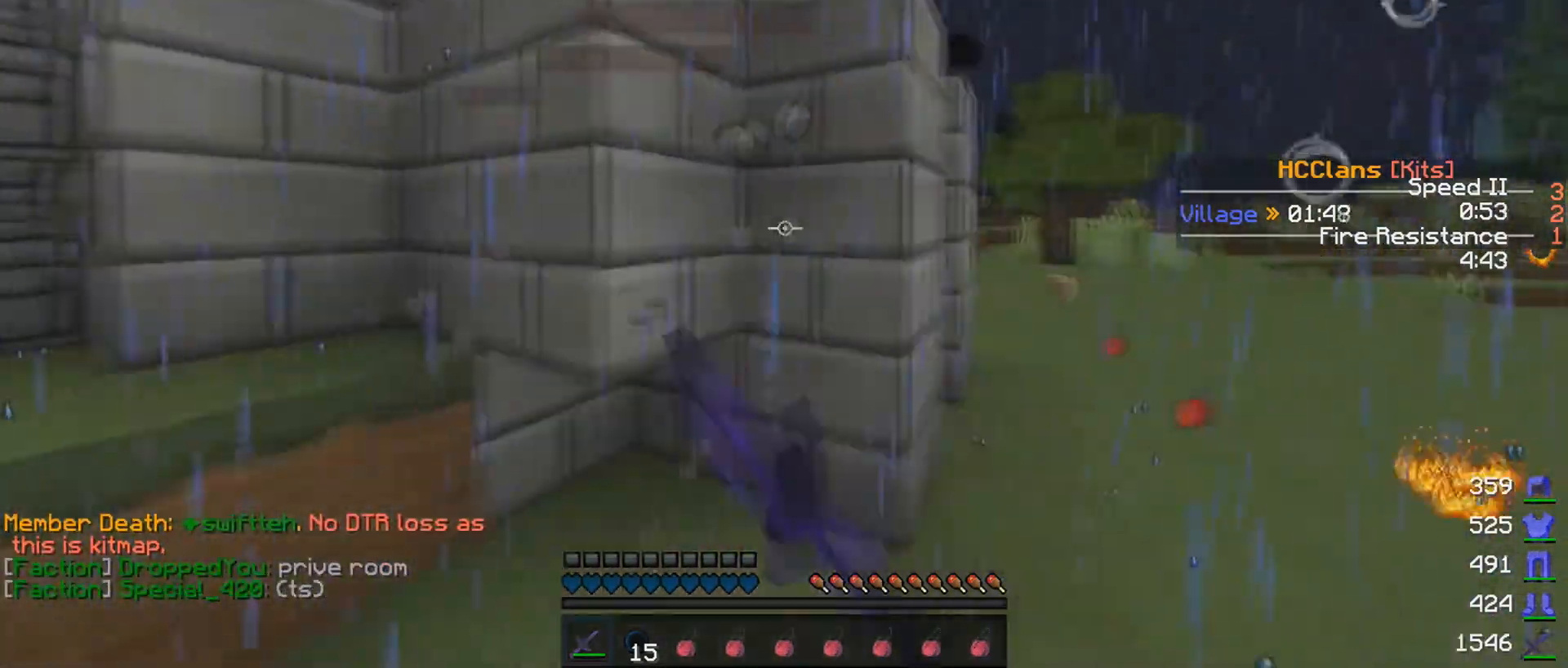
{"keys": ["d", "w"], "mouse": ["left"], "events": []}
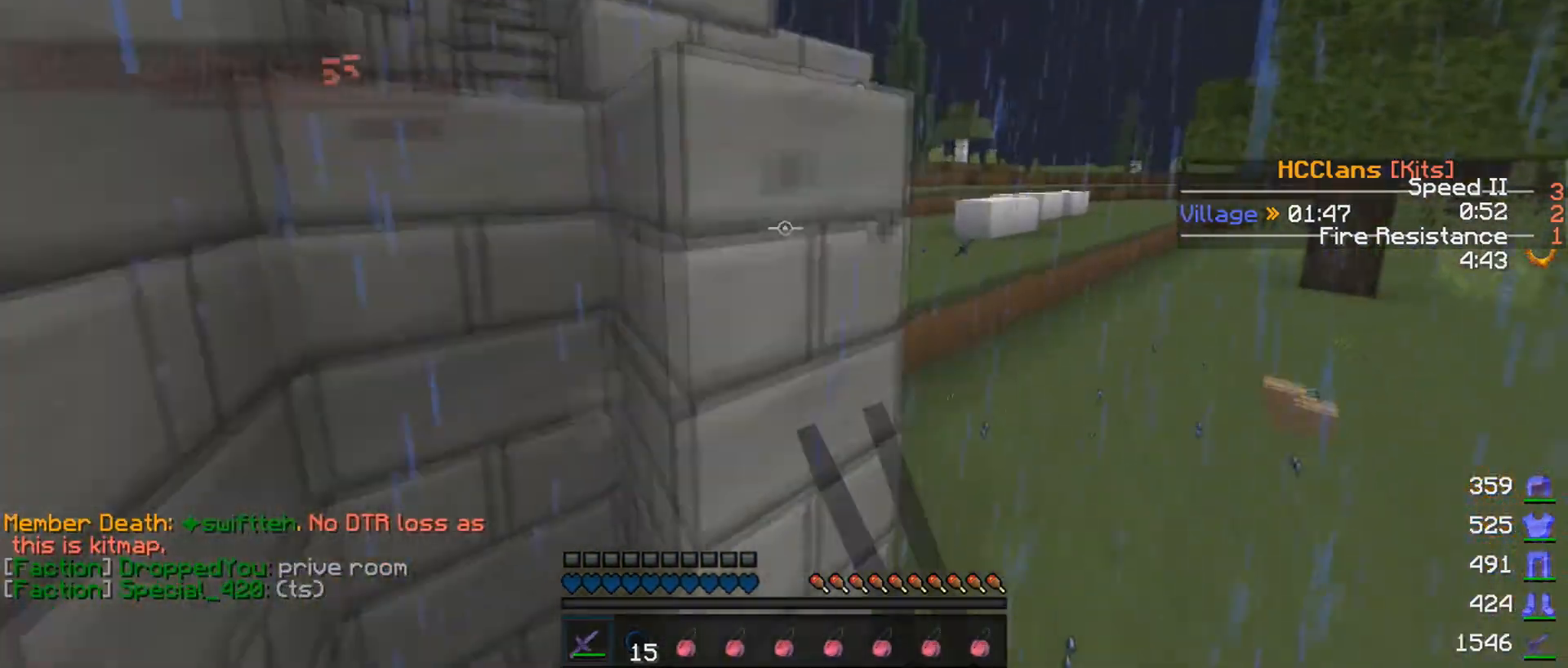
{"keys": ["d", "w"], "mouse": [], "events": [[500, "mouse_left", "up"]]}
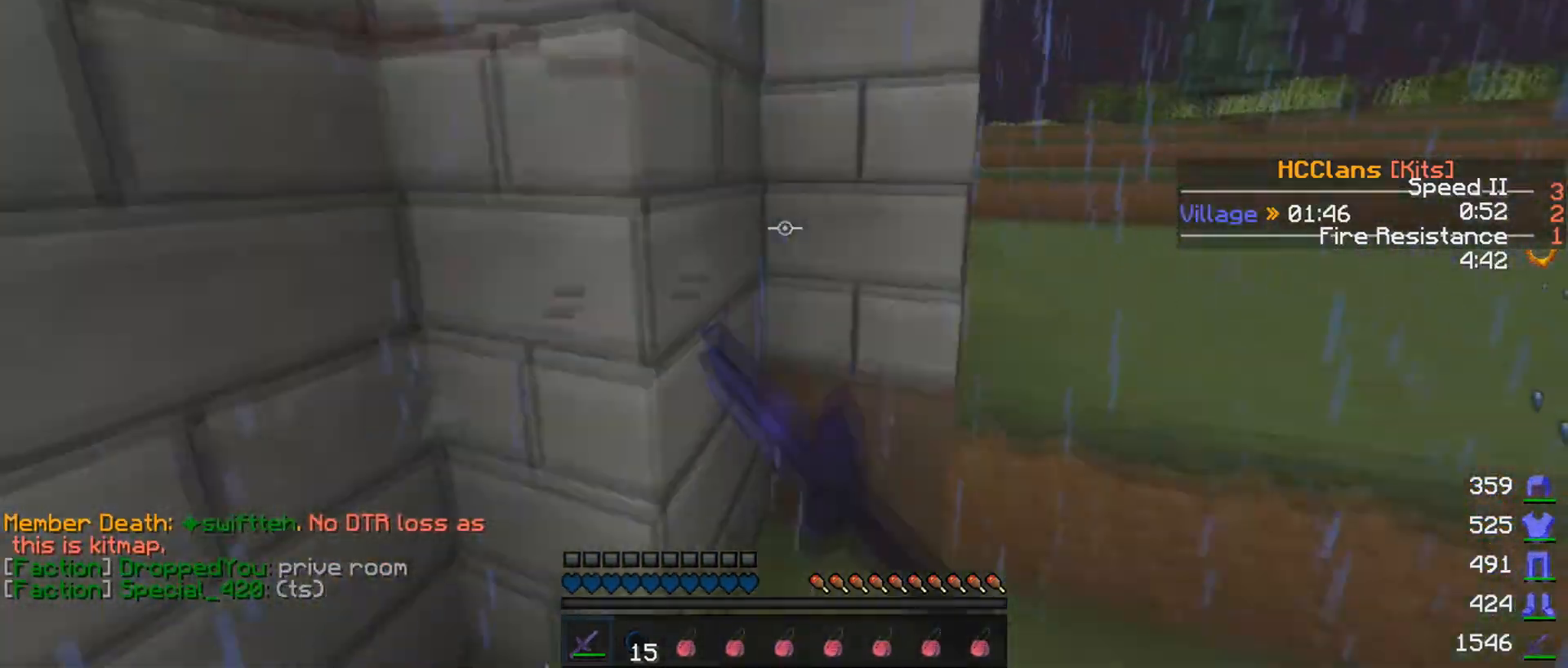
{"keys": [], "mouse": ["left"], "events": [[450, "d", "up"], [450, "w", "up"], [500, "mouse_left", "down"]]}
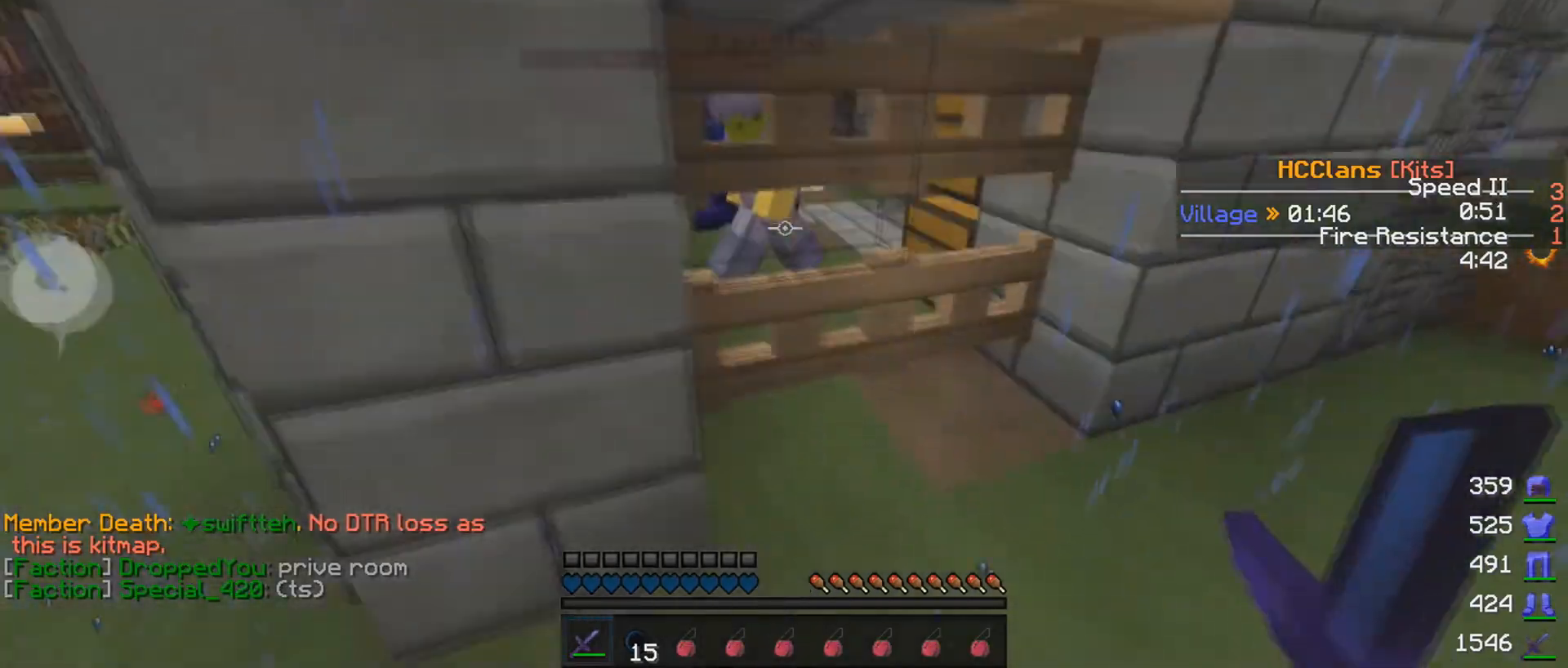
{"keys": [], "mouse": ["left"], "events": [[233, "d", "down"], [300, "mouse_left", "up"], [350, "d", "up"], [350, "mouse_left", "down"], [450, "mouse_left", "up"], [500, "mouse_left", "down"]]}
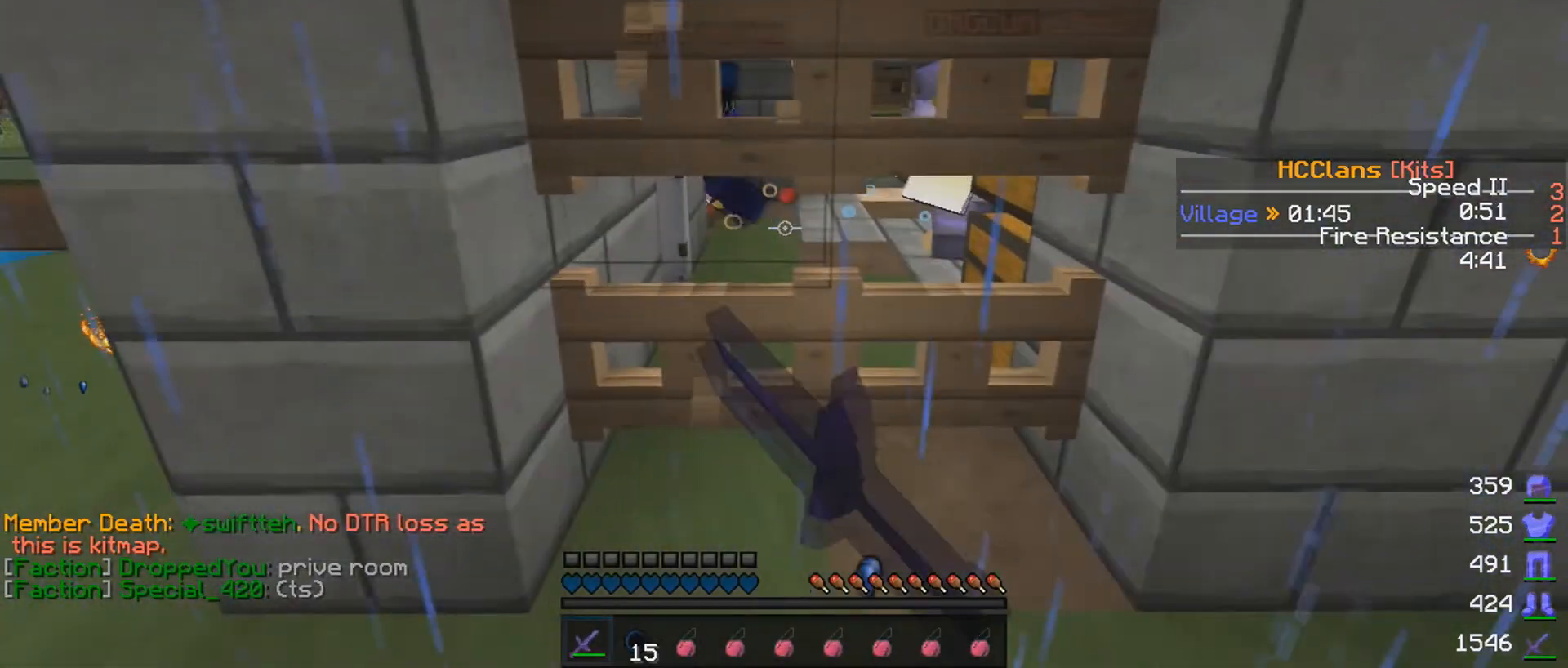
{"keys": [], "mouse": [], "events": [[200, "mouse_left", "up"], [250, "mouse_left", "down"], [350, "mouse_left", "up"], [400, "mouse_left", "down"], [450, "mouse_left", "up"]]}
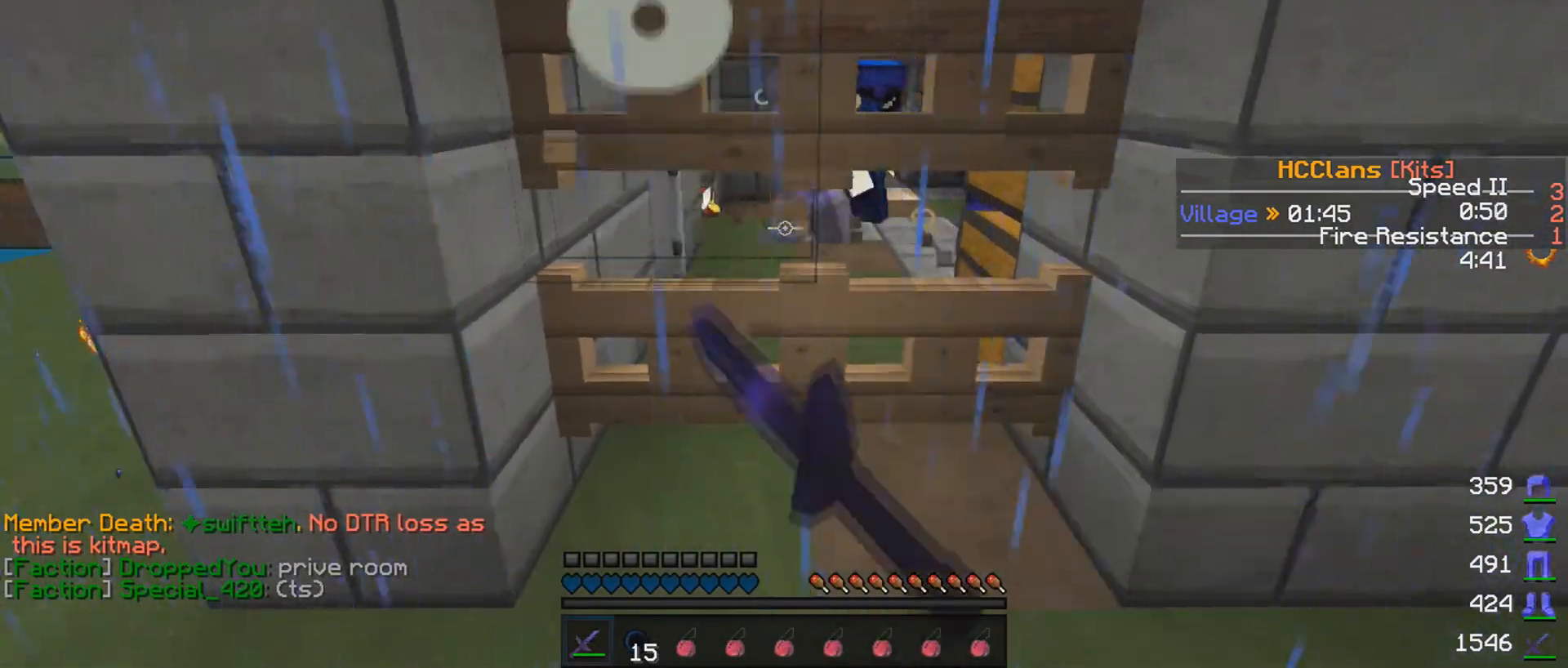
{"keys": [], "mouse": [], "events": [[50, "mouse_left", "down"], [100, "mouse_left", "up"], [150, "mouse_left", "down"], [250, "mouse_left", "up"], [450, "mouse_left", "down"], [500, "mouse_left", "up"]]}
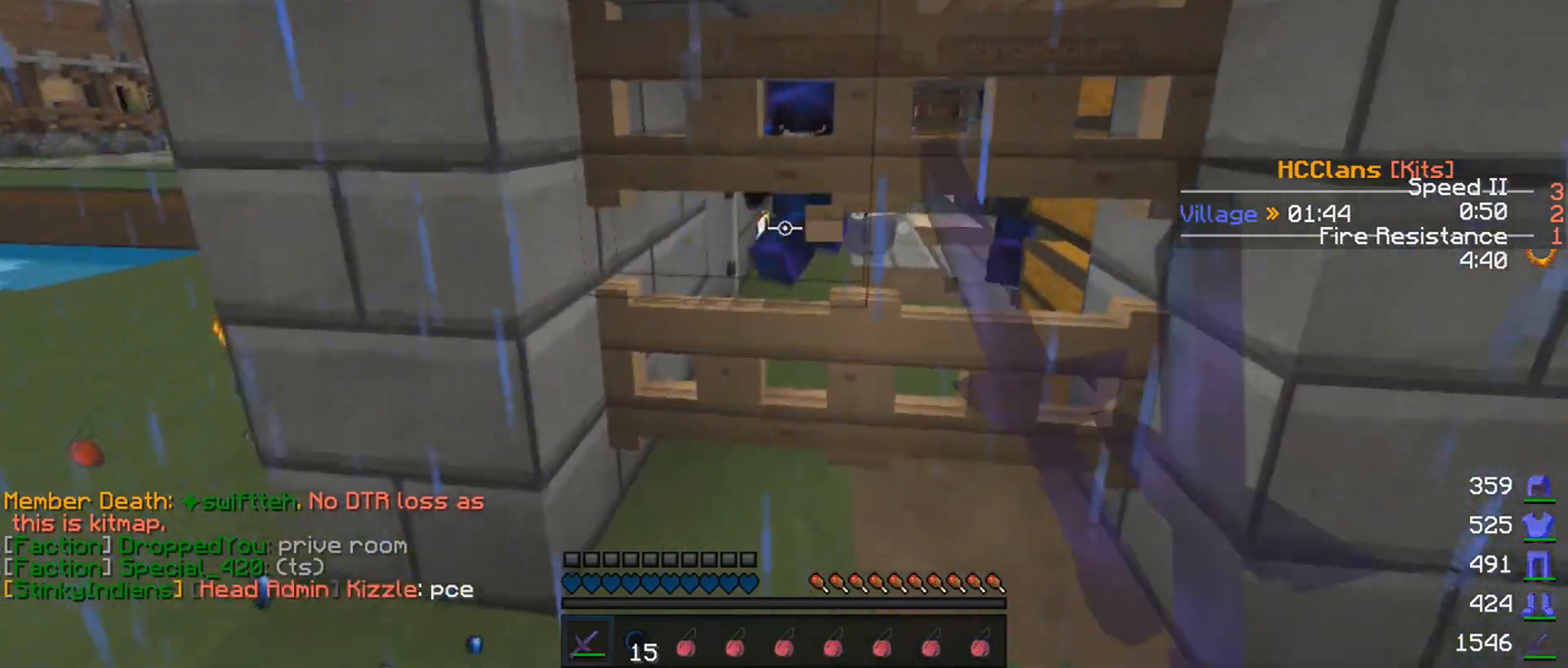
{"keys": [], "mouse": [], "events": [[100, "mouse_left", "down"], [150, "s", "down"], [200, "mouse_left", "up"], [300, "mouse_left", "down"], [350, "mouse_left", "up"], [400, "s", "up"]]}
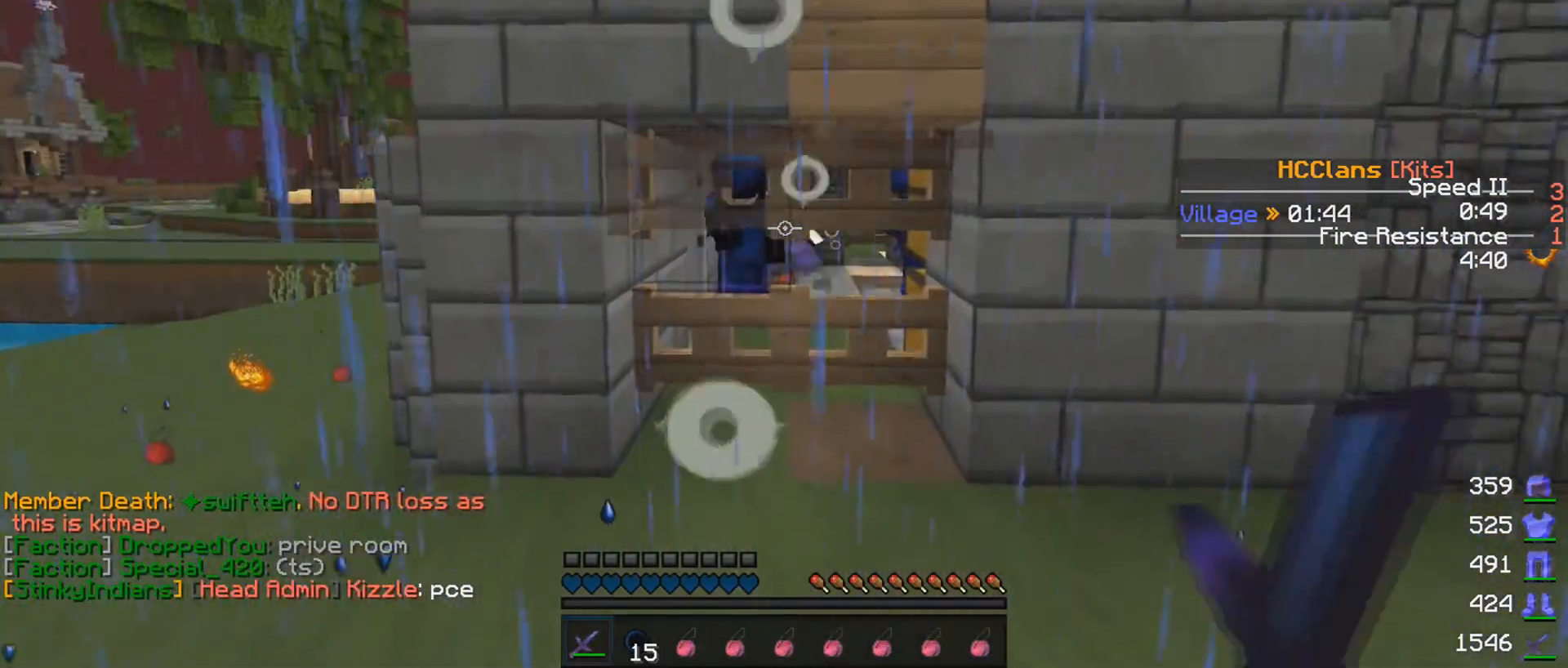
{"keys": [], "mouse": ["left"], "events": [[50, "mouse_left", "down"], [100, "mouse_left", "up"], [150, "mouse_left", "down"], [200, "w", "down"], [250, "mouse_left", "up"], [350, "mouse_left", "down"], [400, "mouse_left", "up"], [450, "mouse_left", "down"], [450, "w", "up"]]}